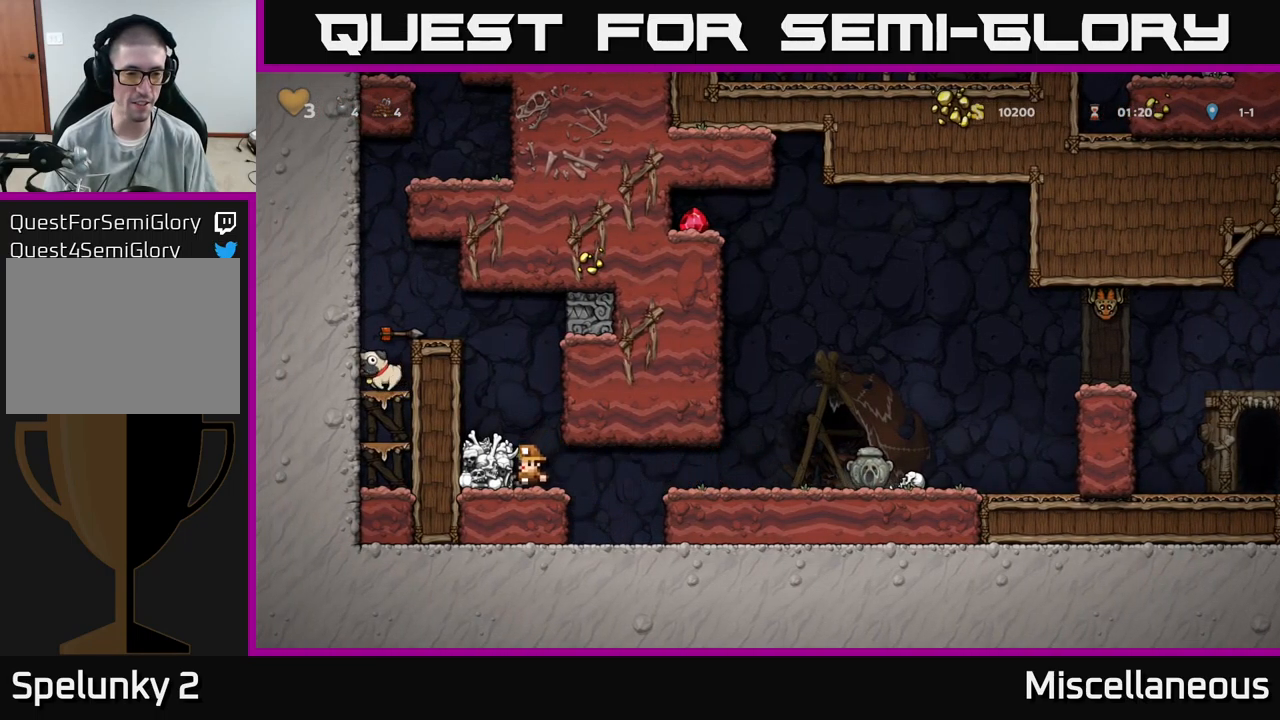
Gameplay with a controller (Xbox layout); each line is a JSON object with the inputs held at the frame after it. "events" lists button and stick changes between this image and that frame as [ms after this image, input, new state], when the widget could be followed in between. Not read: left_stick right_stick.
{"buttons": ["A", "DPAD_LEFT"], "events": [[17, "A", "down"], [150, "A", "up"], [450, "A", "down"]]}
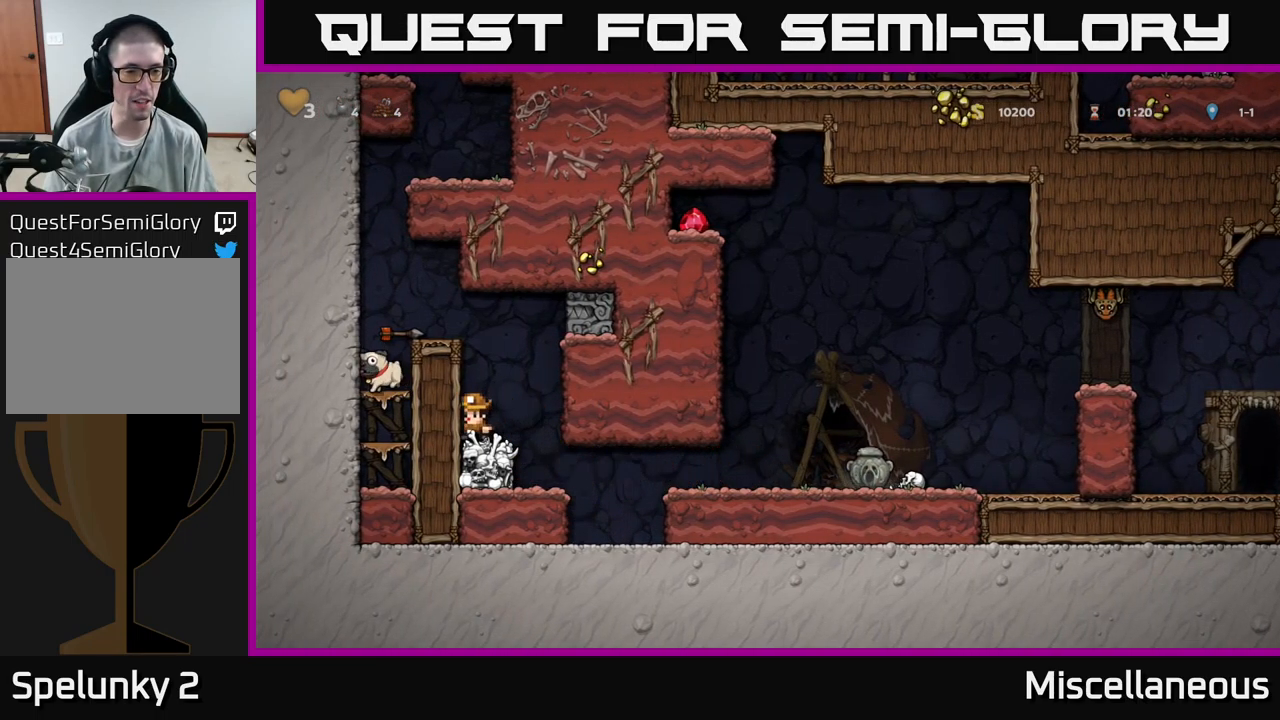
{"buttons": ["DPAD_LEFT"], "events": [[117, "A", "up"], [300, "A", "down"], [467, "A", "up"]]}
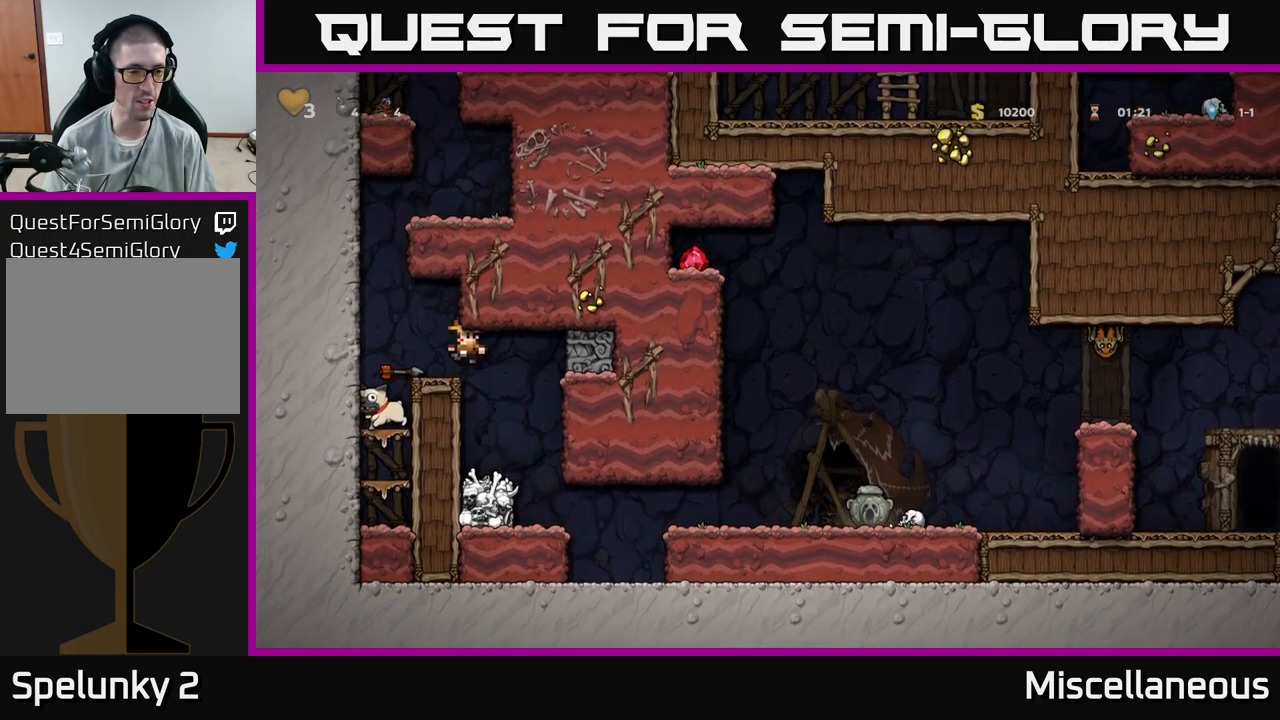
{"buttons": ["DPAD_DOWN"], "events": [[150, "DPAD_LEFT", "up"], [467, "DPAD_DOWN", "down"]]}
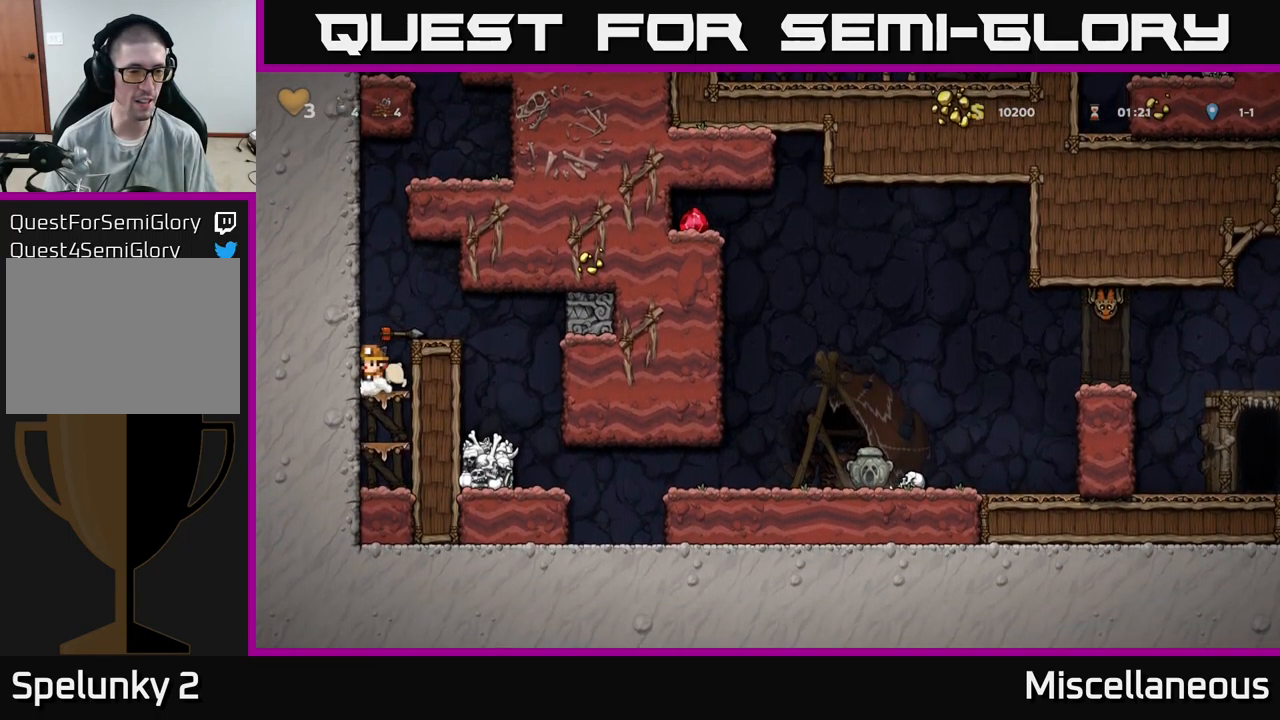
{"buttons": ["DPAD_RIGHT"], "events": [[17, "X", "down"], [117, "X", "up"], [184, "A", "down"], [184, "DPAD_DOWN", "up"], [234, "DPAD_RIGHT", "down"], [367, "A", "up"]]}
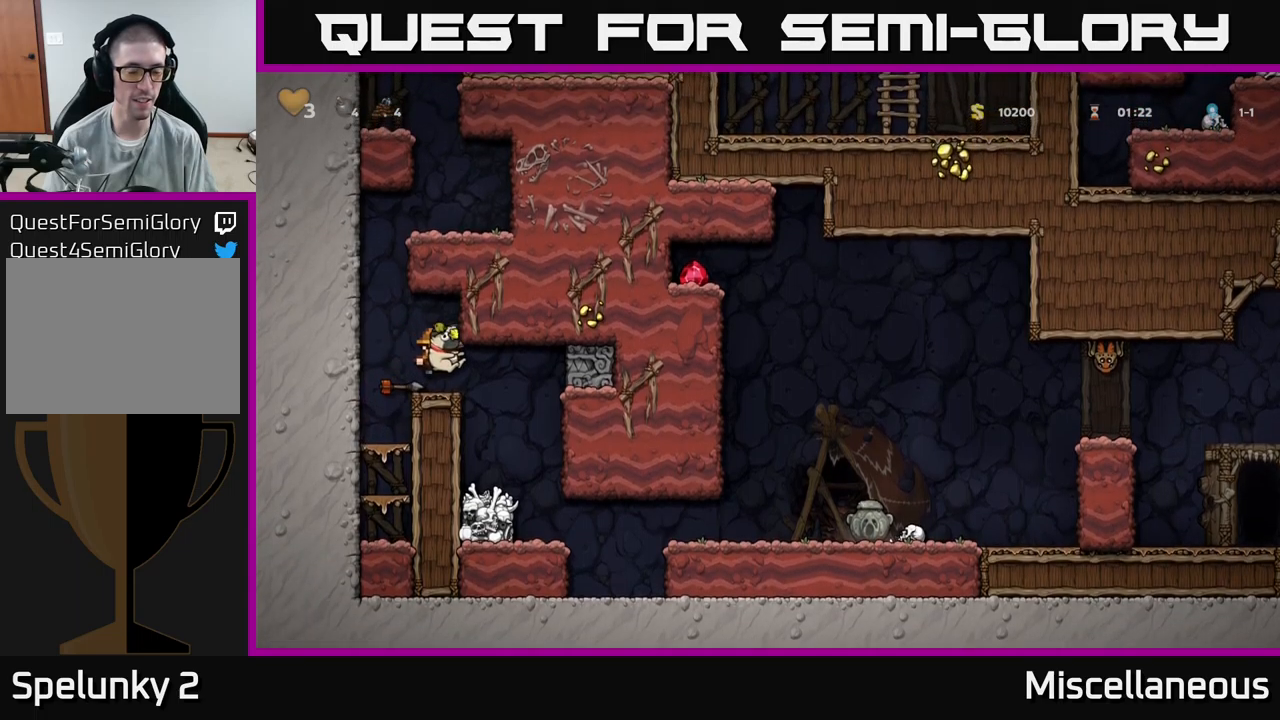
{"buttons": ["DPAD_RIGHT"], "events": [[83, "DPAD_RIGHT", "up"], [450, "DPAD_RIGHT", "down"]]}
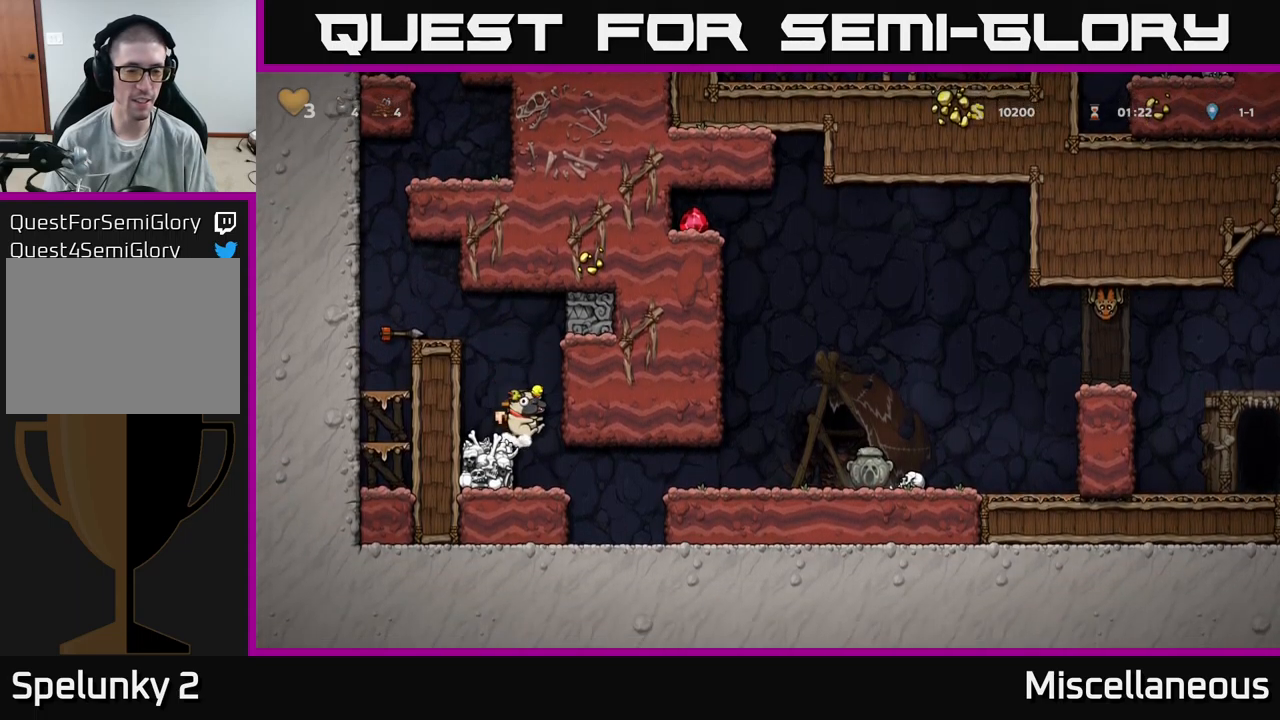
{"buttons": ["DPAD_RIGHT"], "events": [[100, "DPAD_RIGHT", "up"], [367, "DPAD_RIGHT", "down"]]}
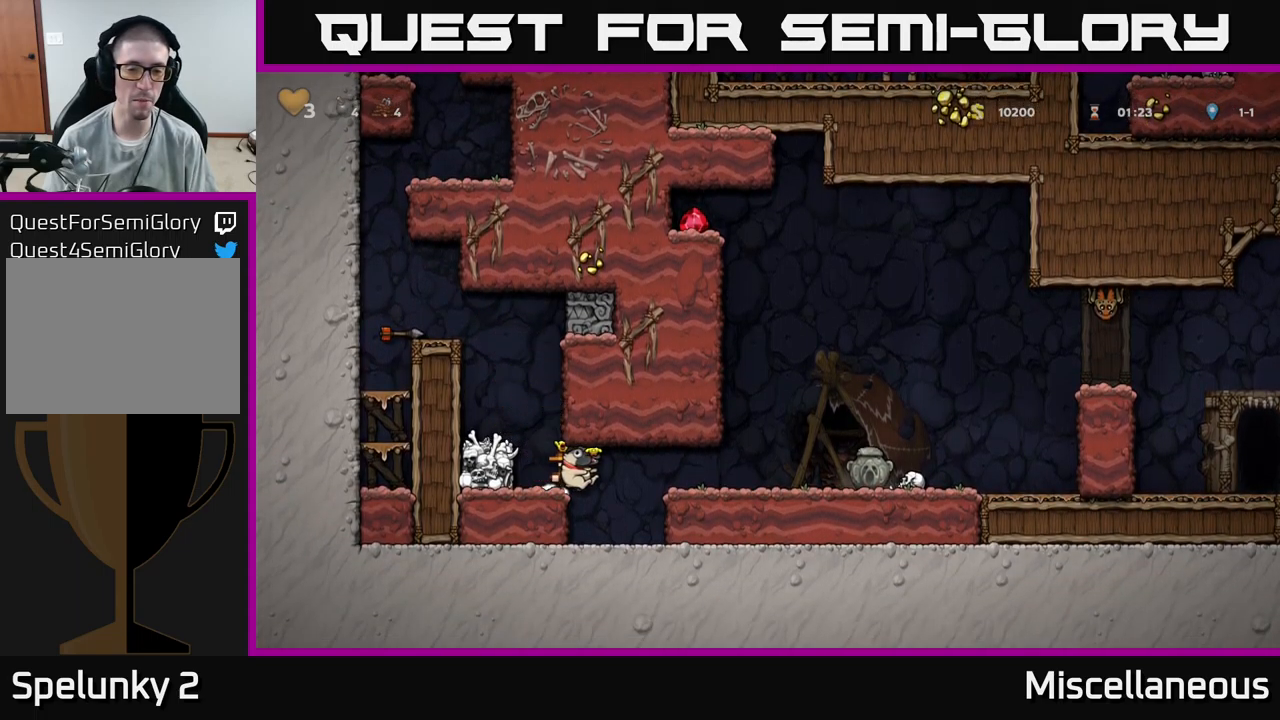
{"buttons": ["DPAD_RIGHT"], "events": [[283, "A", "down"], [450, "A", "up"]]}
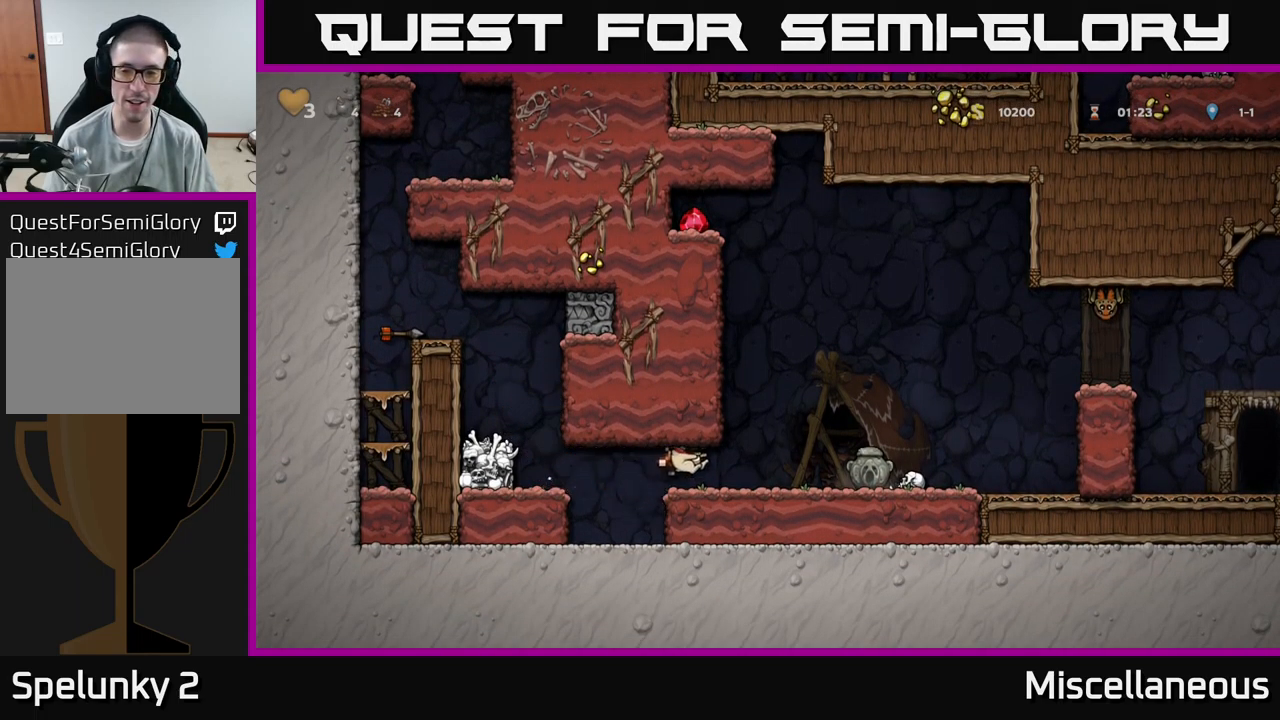
{"buttons": ["A", "DPAD_RIGHT"], "events": [[300, "A", "down"]]}
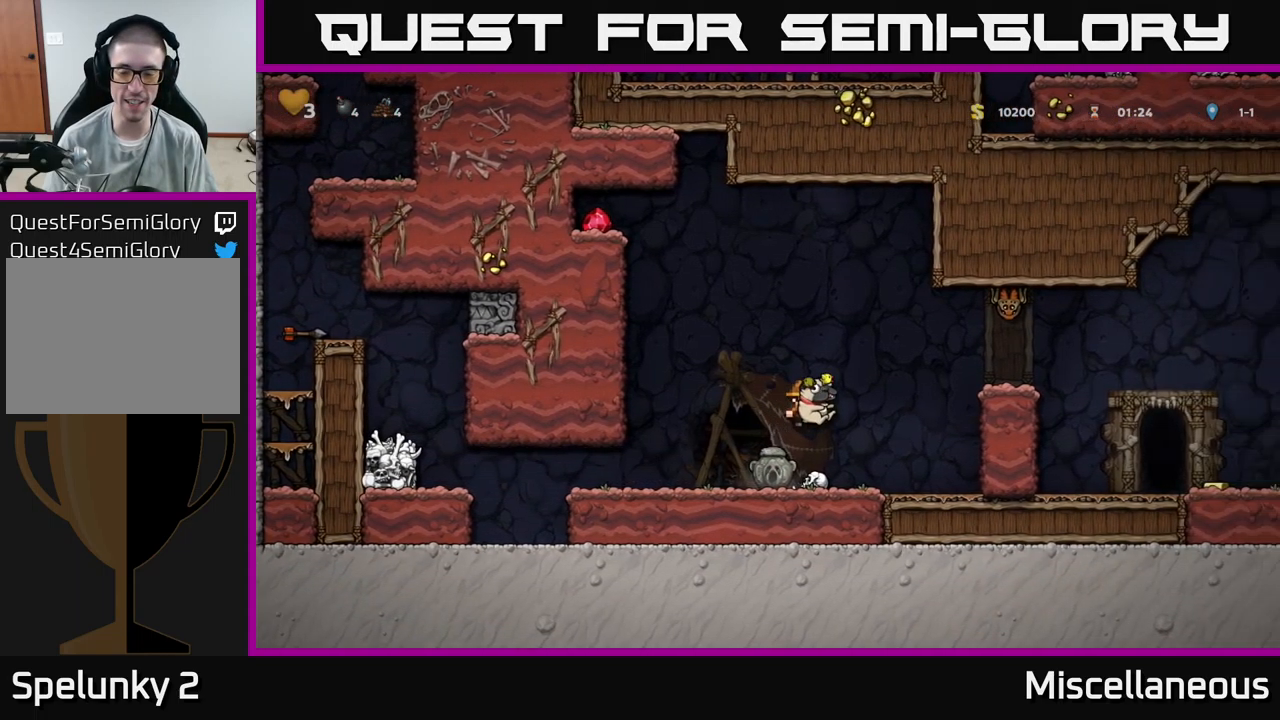
{"buttons": [], "events": [[17, "A", "up"], [117, "DPAD_RIGHT", "up"]]}
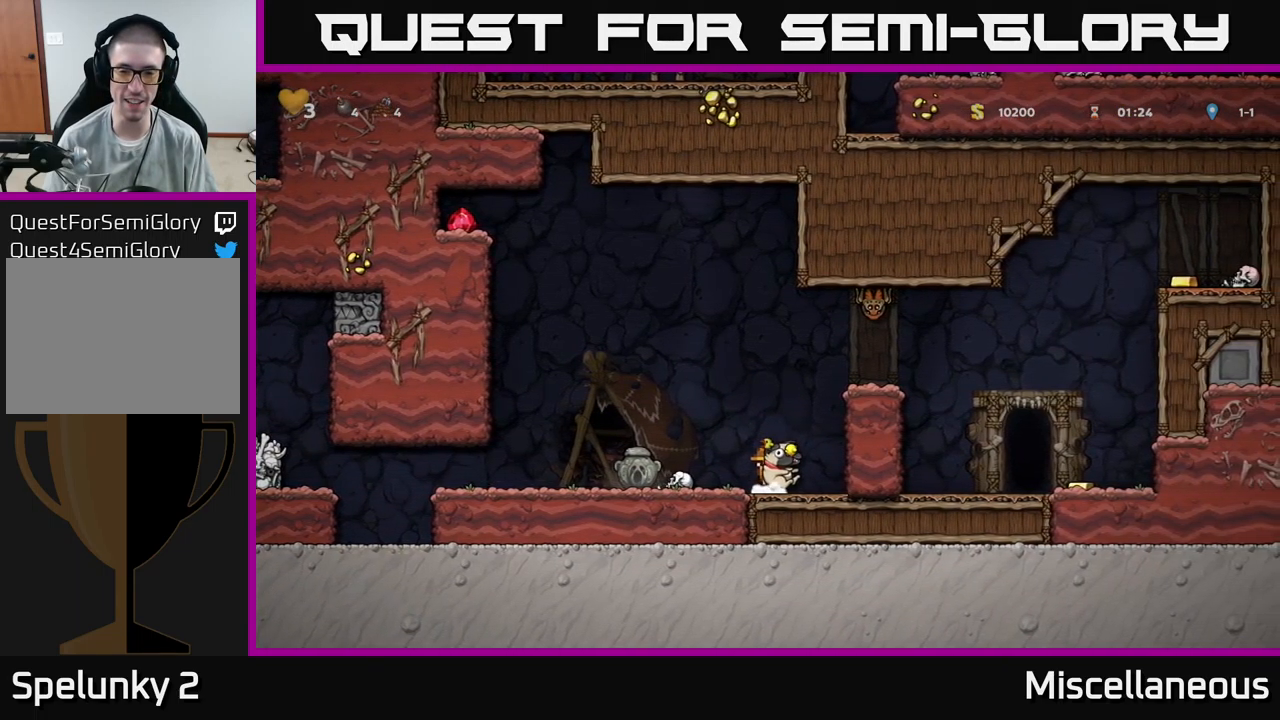
{"buttons": ["A", "DPAD_RIGHT"], "events": [[200, "DPAD_RIGHT", "down"], [483, "A", "down"]]}
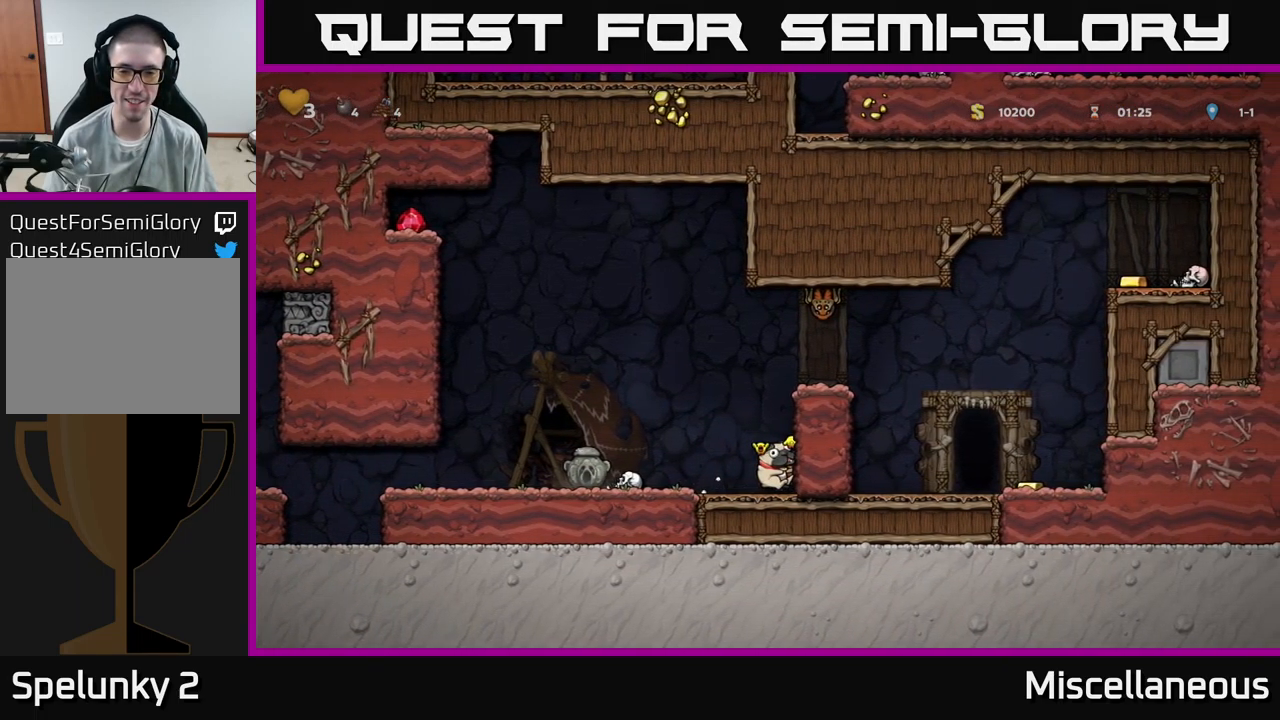
{"buttons": ["A"], "events": [[33, "DPAD_RIGHT", "up"], [167, "A", "up"], [450, "A", "down"]]}
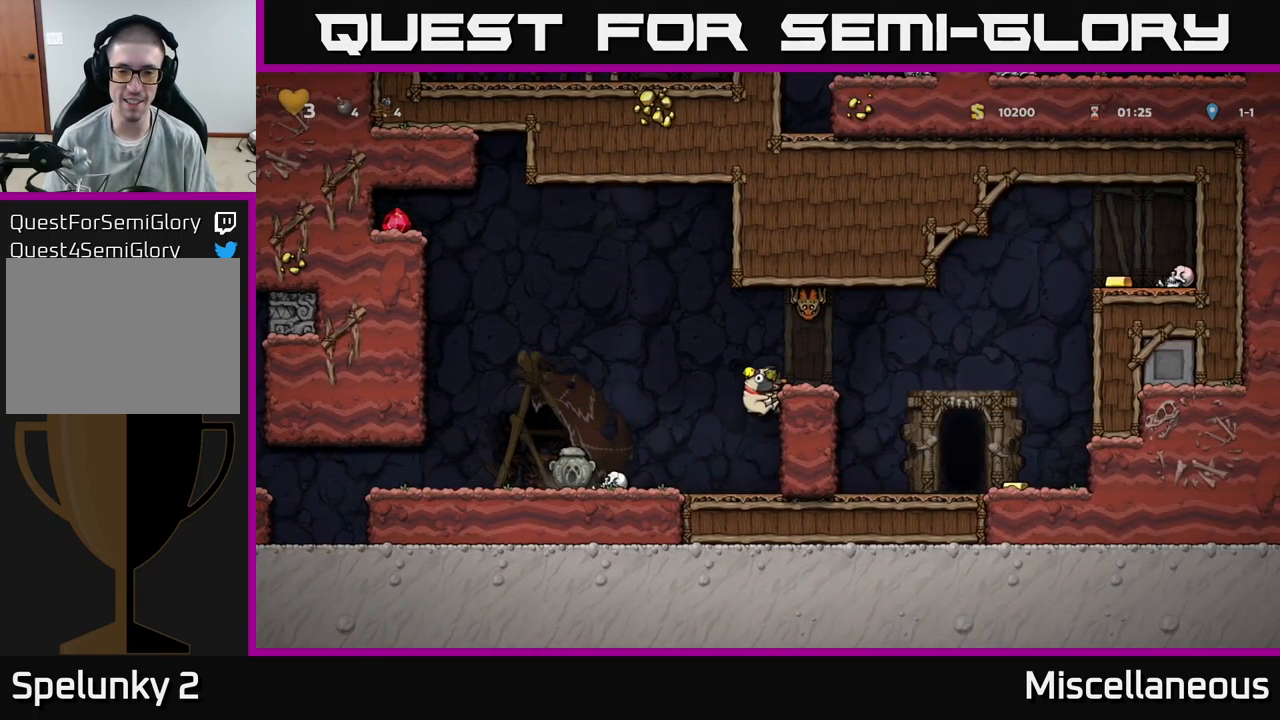
{"buttons": [], "events": [[100, "A", "up"]]}
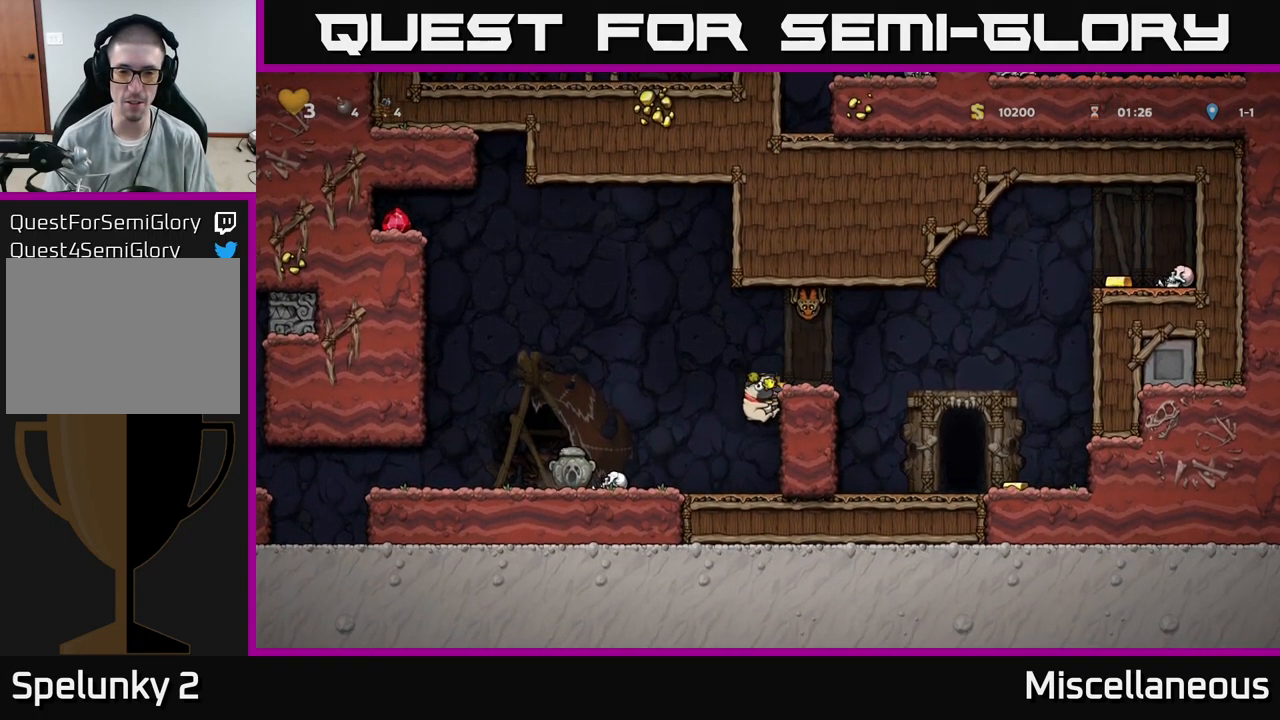
{"buttons": [], "events": [[167, "A", "down"], [233, "A", "up"]]}
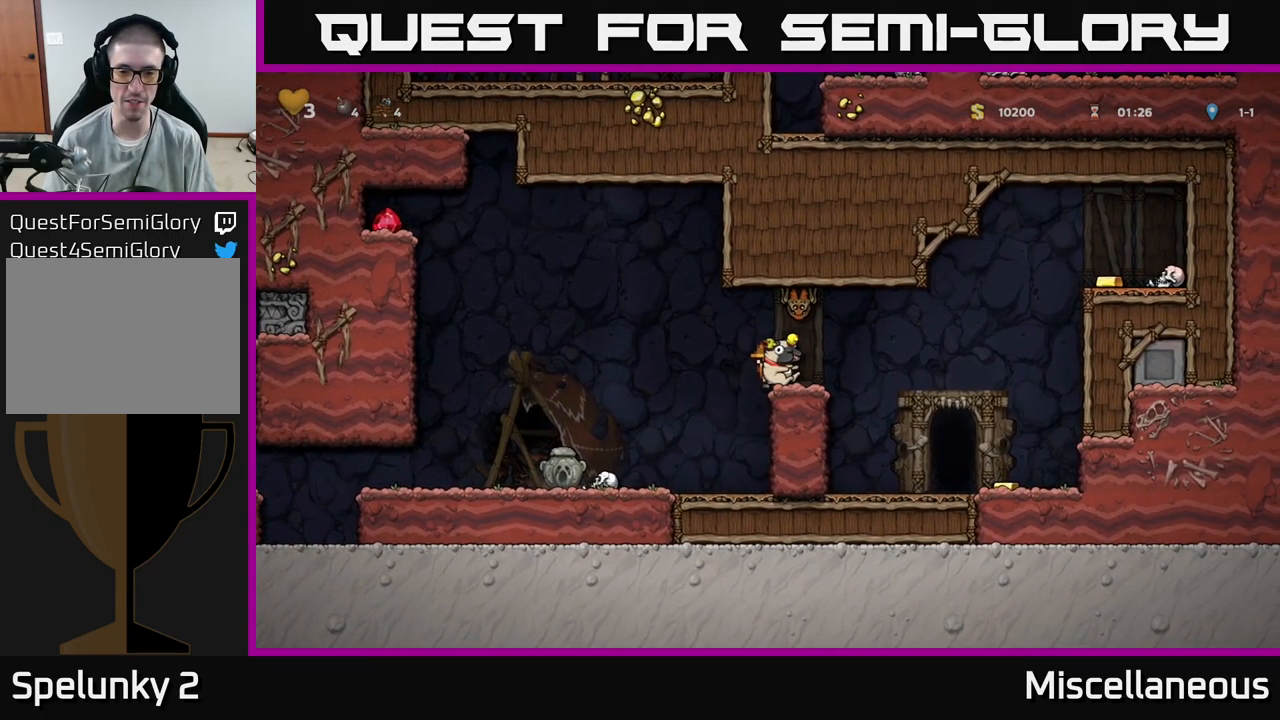
{"buttons": [], "events": [[266, "DPAD_DOWN", "down"], [349, "X", "down"], [416, "X", "up"], [483, "DPAD_DOWN", "up"]]}
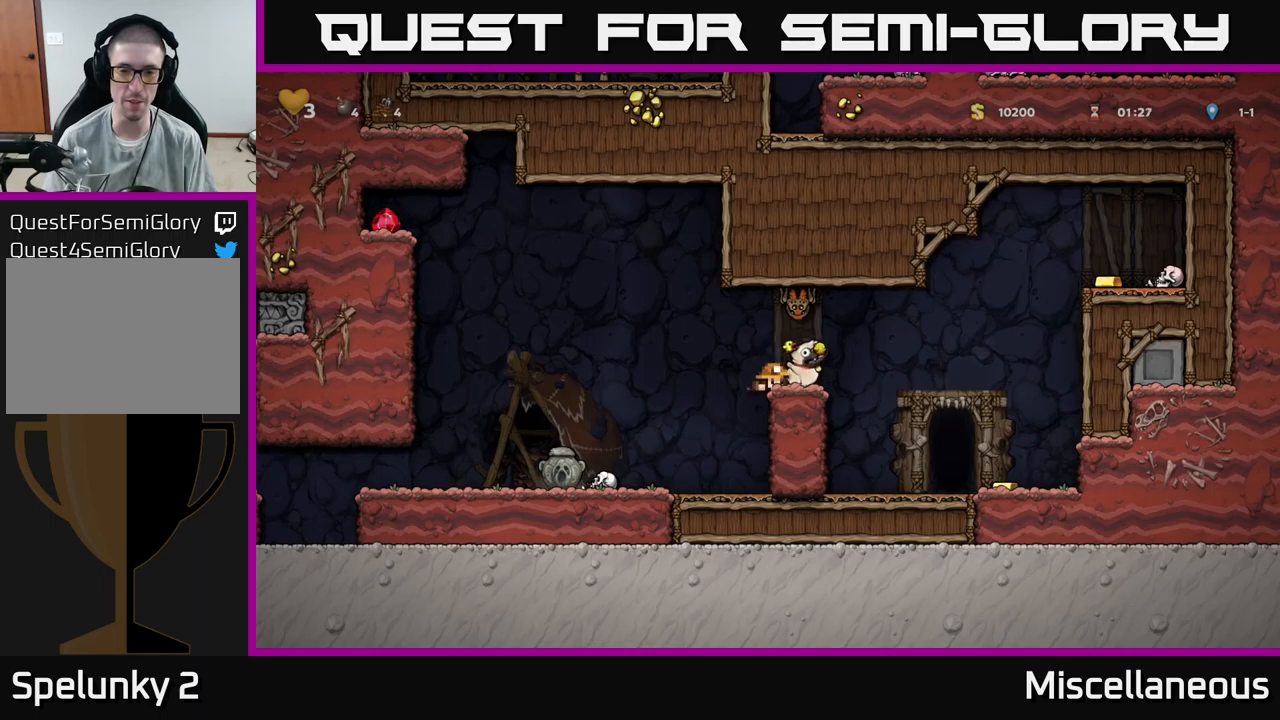
{"buttons": [], "events": []}
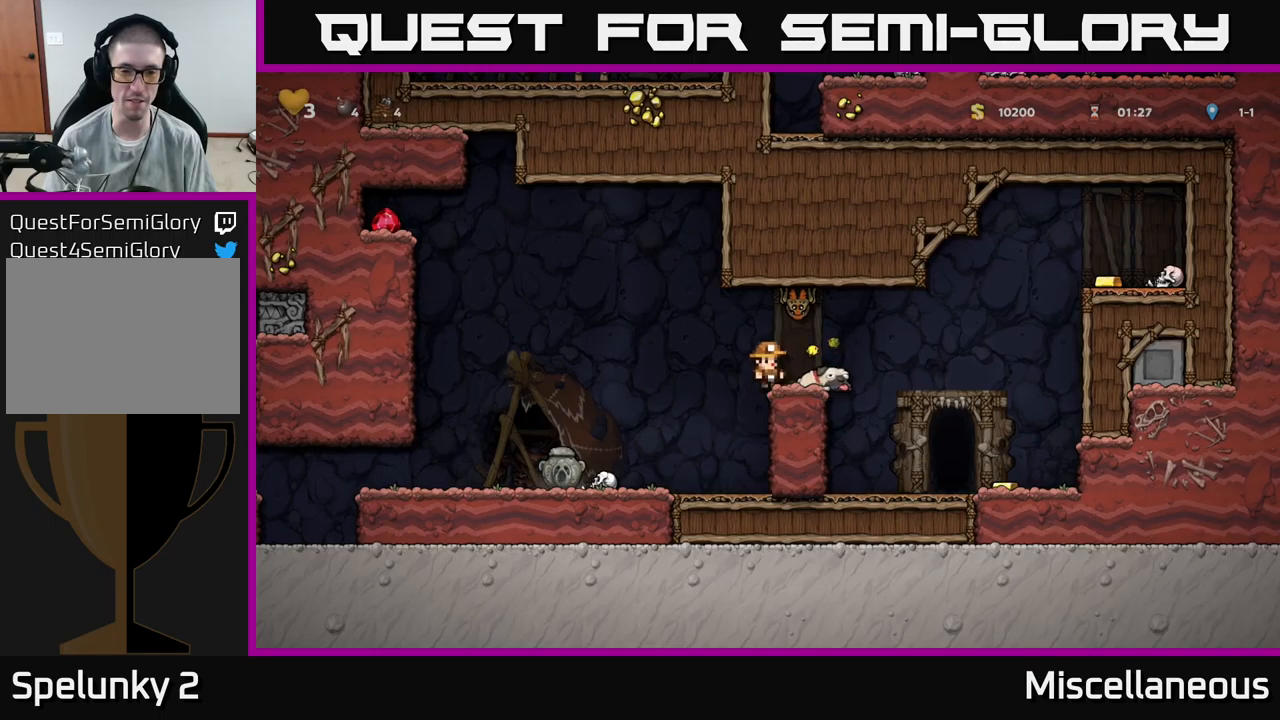
{"buttons": [], "events": [[200, "DPAD_LEFT", "down"], [383, "DPAD_LEFT", "up"]]}
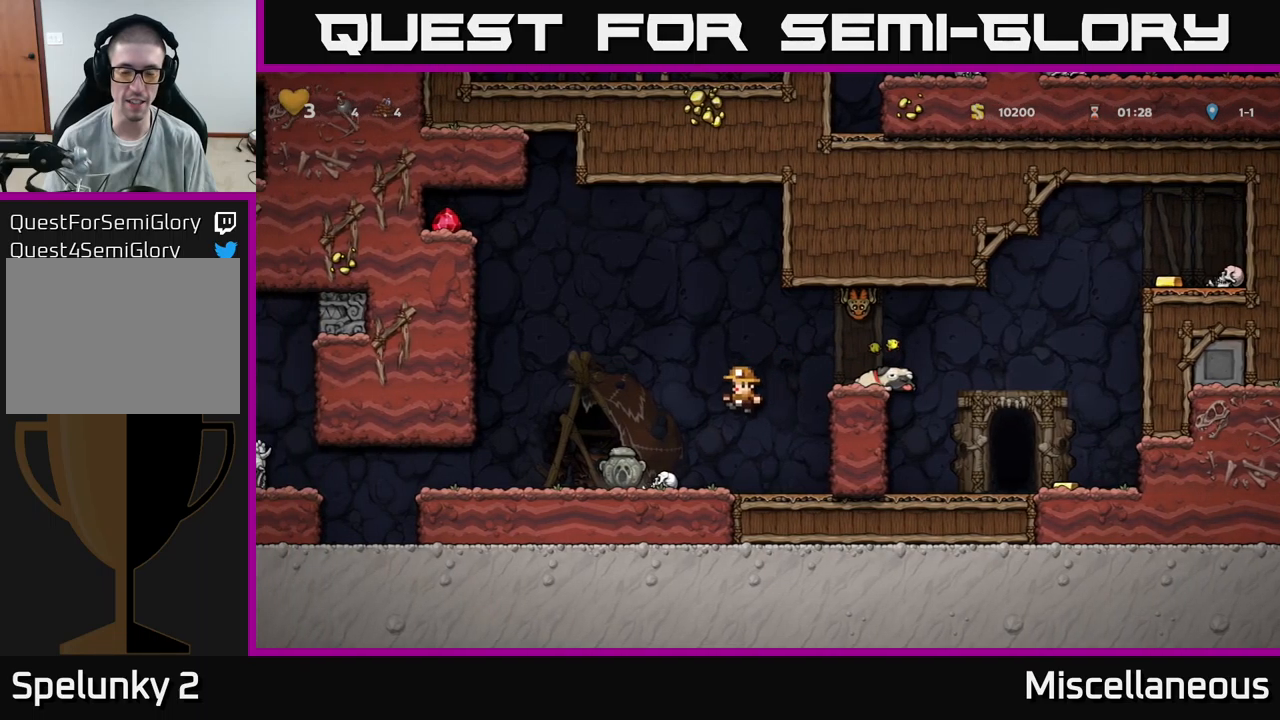
{"buttons": ["DPAD_RIGHT"], "events": [[167, "DPAD_RIGHT", "down"], [300, "A", "down"], [467, "A", "up"]]}
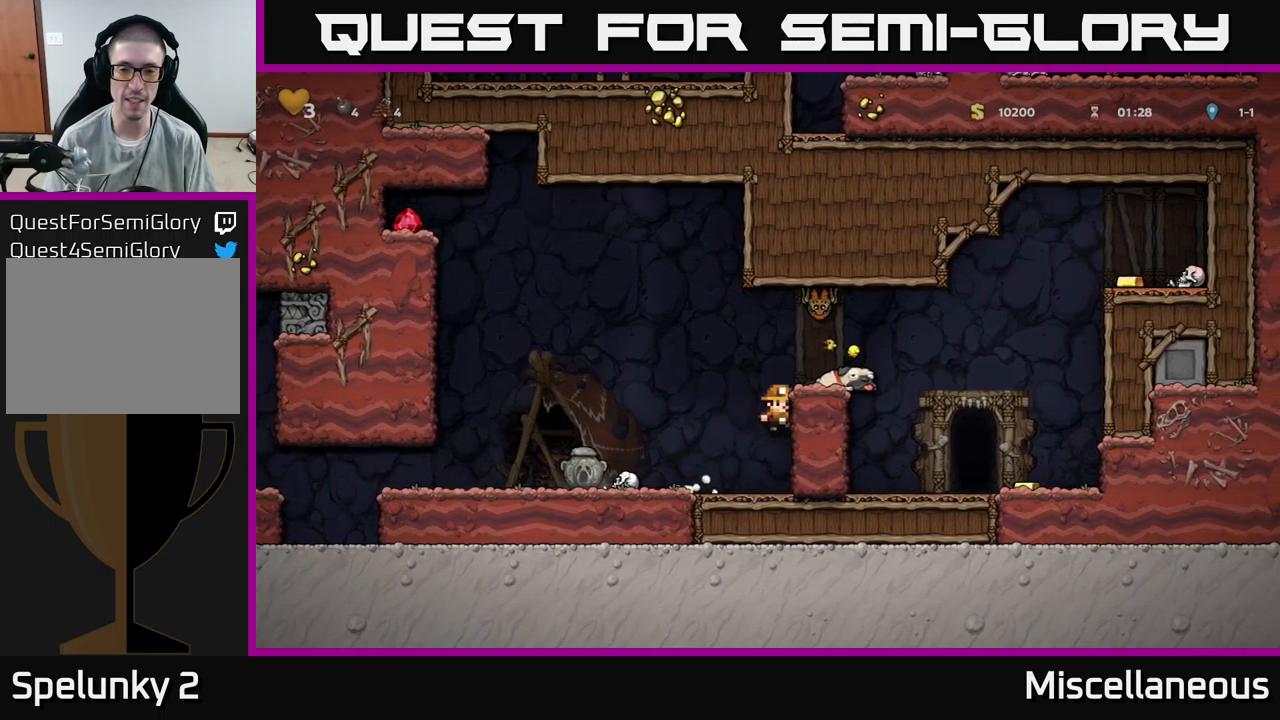
{"buttons": [], "events": [[117, "DPAD_RIGHT", "up"]]}
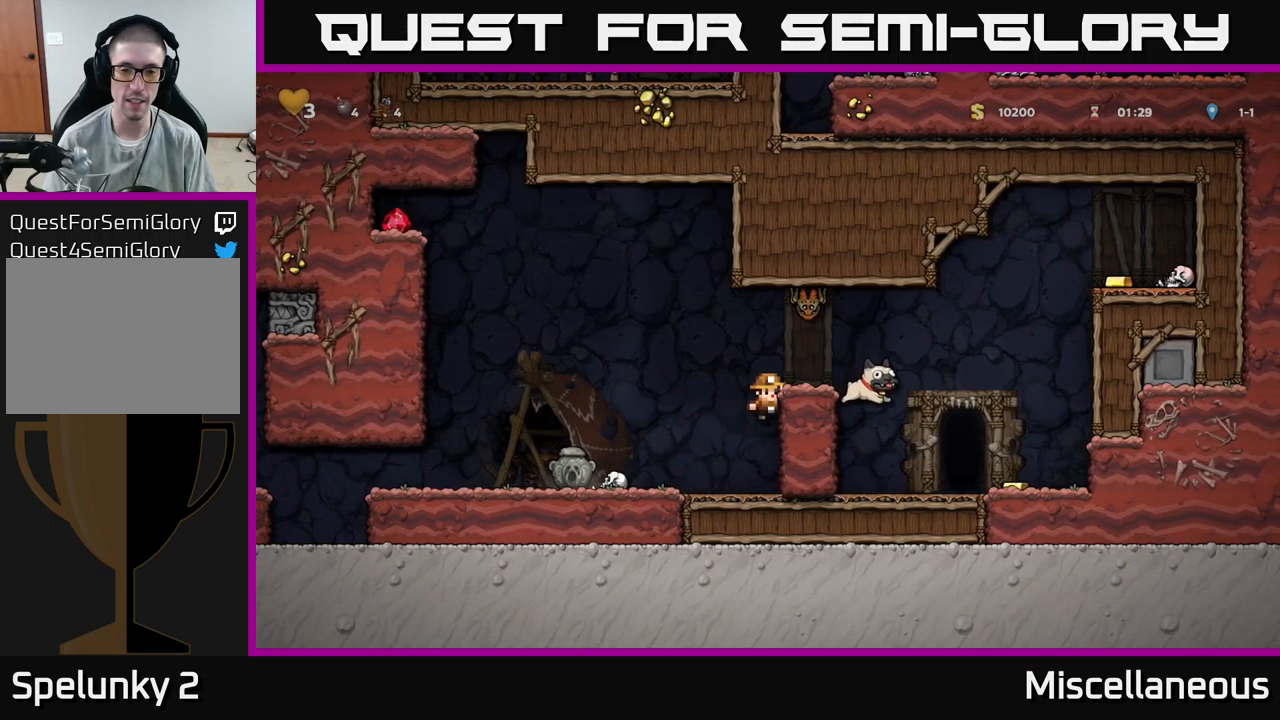
{"buttons": [], "events": [[33, "A", "down"], [50, "DPAD_RIGHT", "down"], [67, "A", "up"], [117, "DPAD_RIGHT", "up"], [133, "DPAD_LEFT", "down"], [400, "DPAD_LEFT", "up"]]}
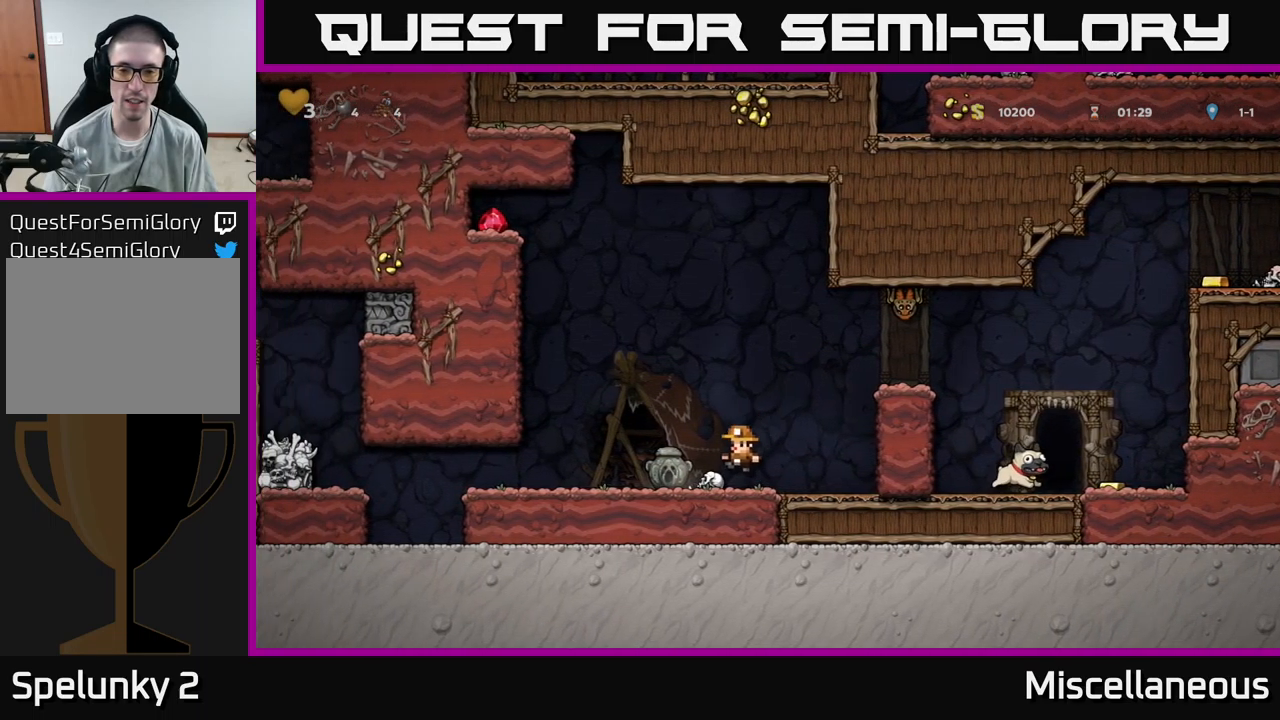
{"buttons": ["DPAD_RIGHT"], "events": [[33, "DPAD_RIGHT", "down"], [300, "A", "down"], [467, "A", "up"]]}
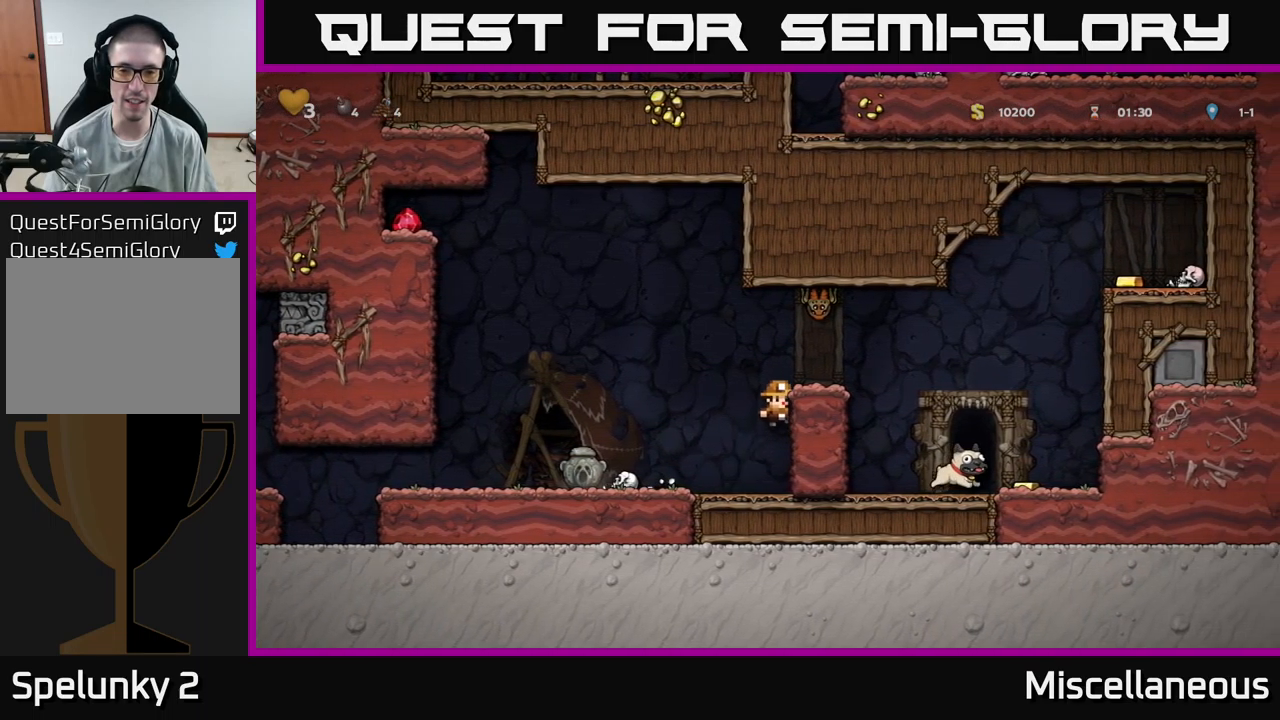
{"buttons": ["DPAD_RIGHT"], "events": [[150, "DPAD_RIGHT", "up"], [383, "DPAD_RIGHT", "down"], [400, "A", "down"], [450, "A", "up"]]}
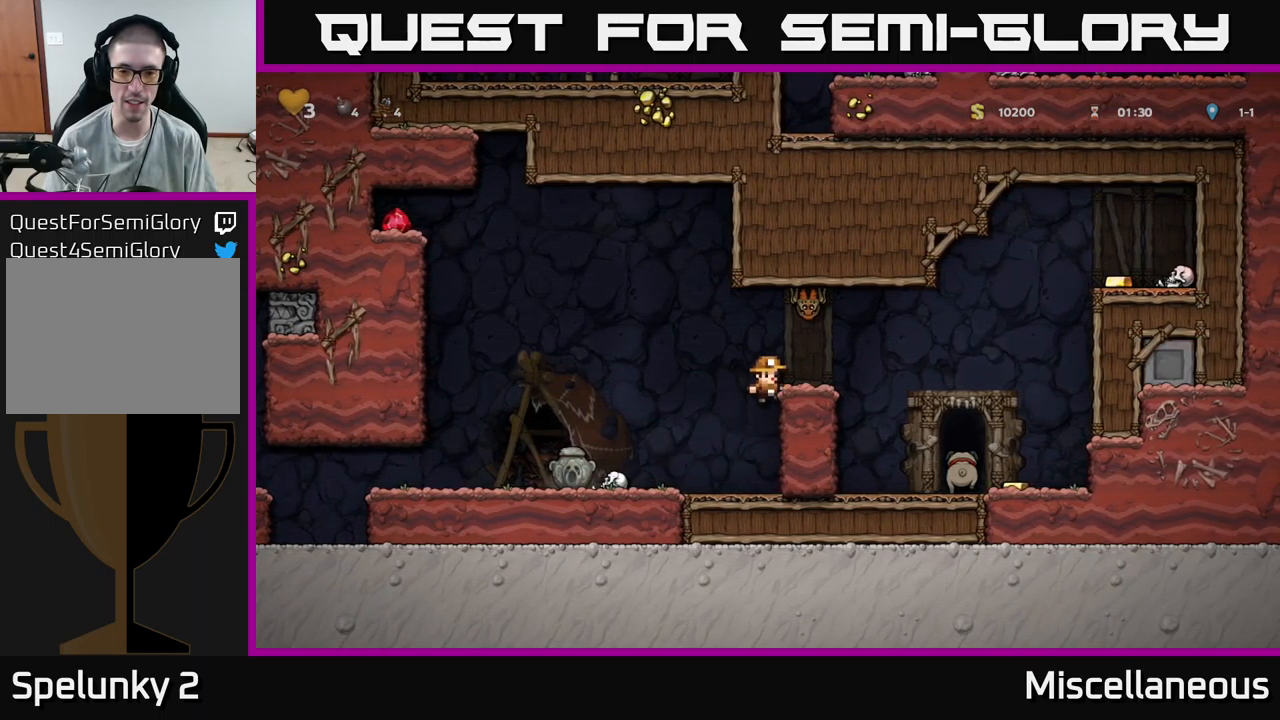
{"buttons": ["DPAD_RIGHT"], "events": [[50, "DPAD_RIGHT", "up"], [67, "DPAD_LEFT", "down"], [317, "DPAD_LEFT", "up"], [450, "DPAD_RIGHT", "down"]]}
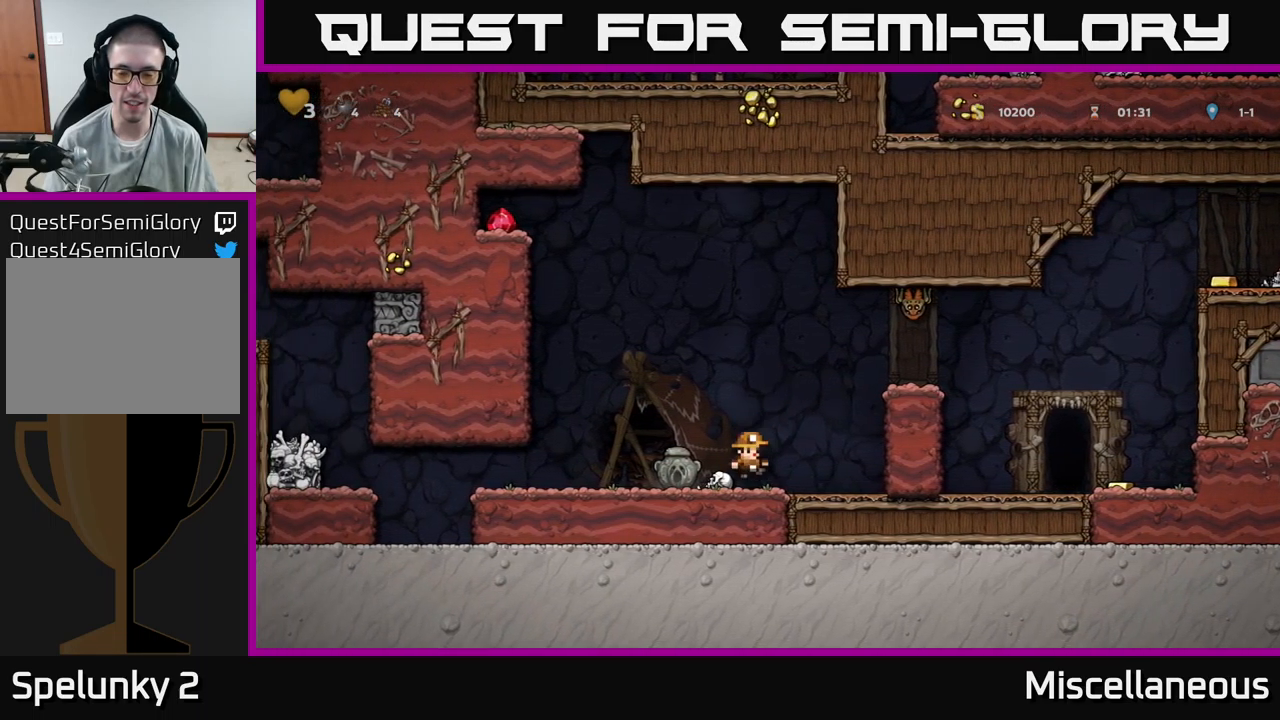
{"buttons": ["DPAD_RIGHT"], "events": [[150, "A", "down"], [300, "A", "up"]]}
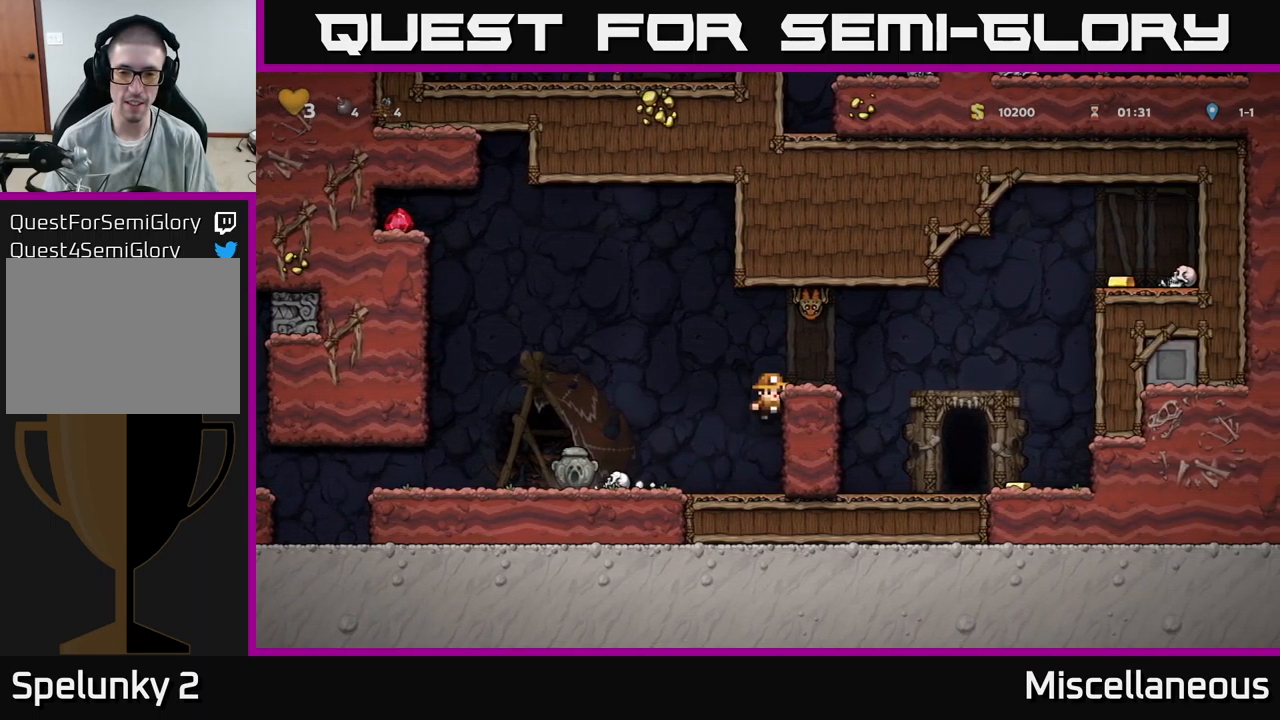
{"buttons": [], "events": [[17, "DPAD_RIGHT", "up"], [117, "A", "down"], [250, "A", "up"], [334, "DPAD_RIGHT", "down"], [367, "DPAD_RIGHT", "up"]]}
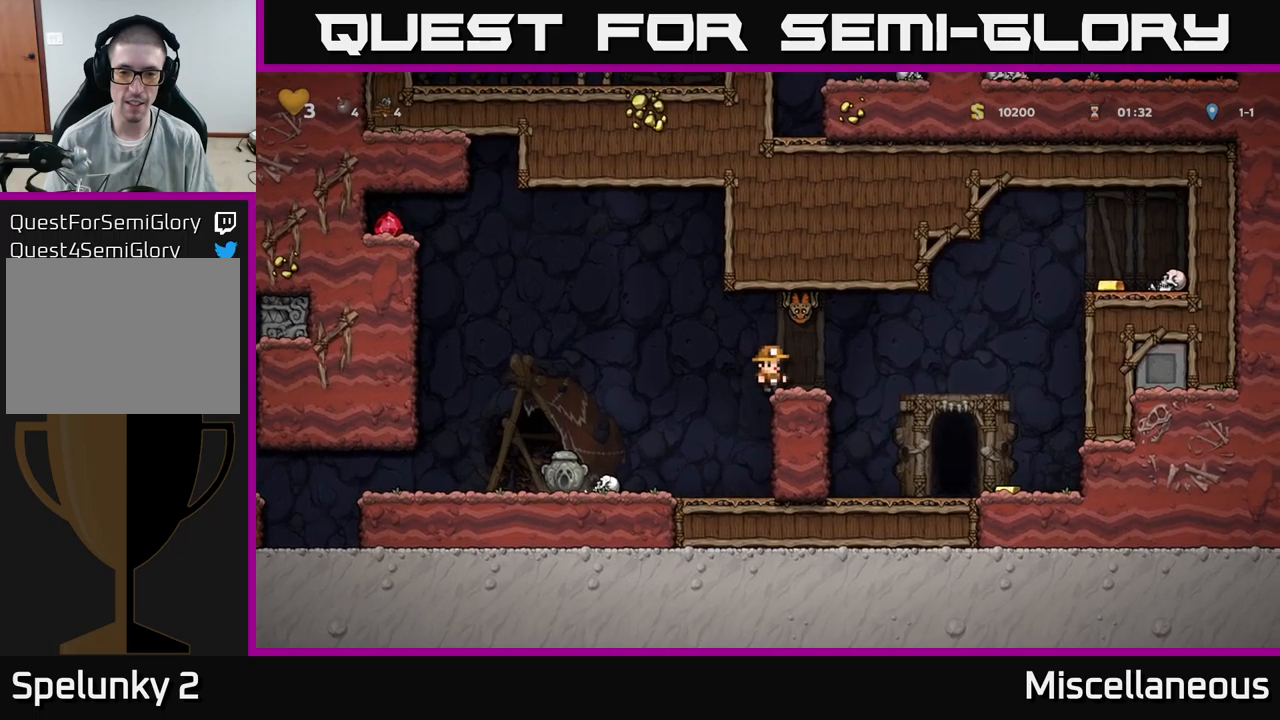
{"buttons": ["DPAD_LEFT"], "events": [[317, "DPAD_RIGHT", "down"], [400, "DPAD_RIGHT", "up"], [417, "DPAD_LEFT", "down"]]}
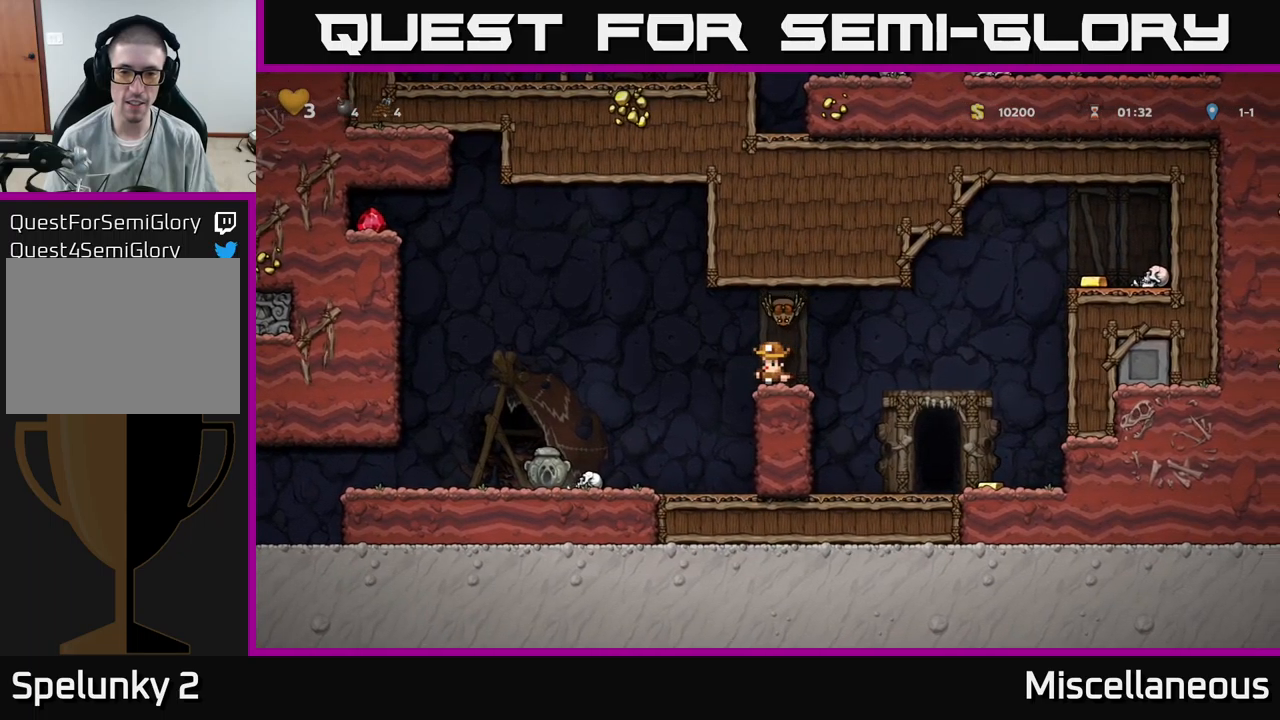
{"buttons": [], "events": [[167, "DPAD_LEFT", "up"]]}
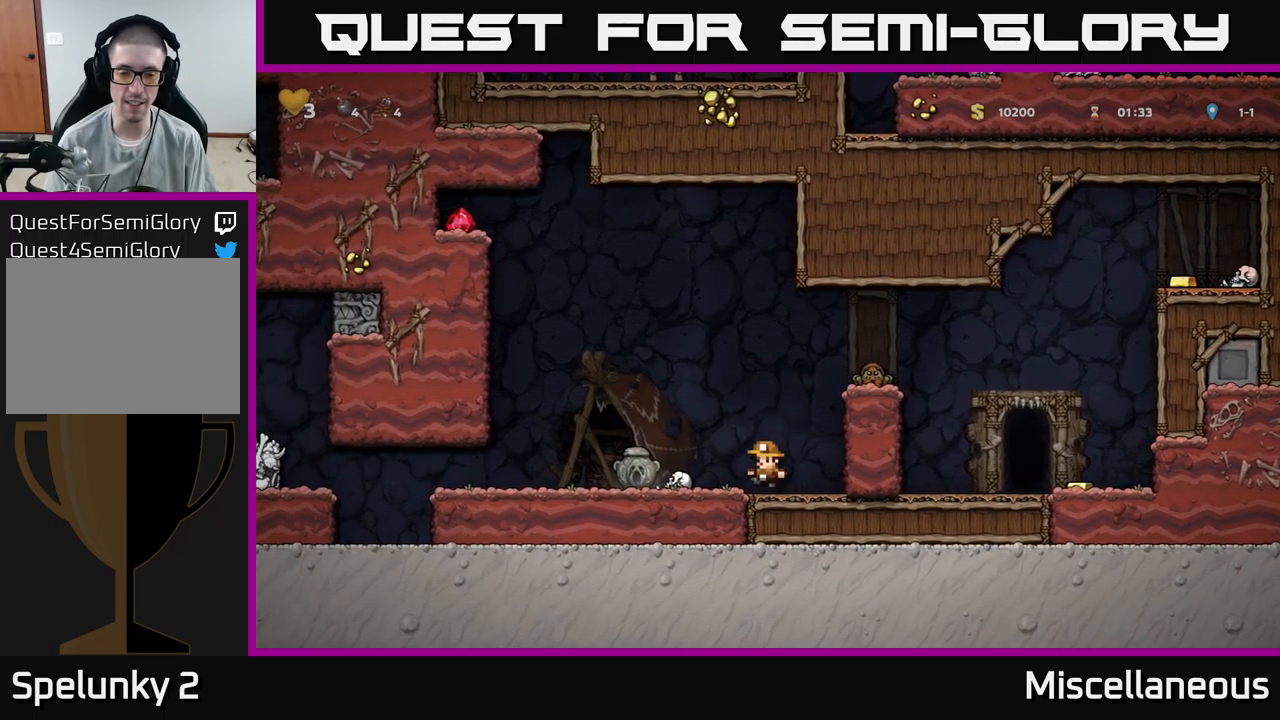
{"buttons": ["DPAD_RIGHT"], "events": [[100, "DPAD_LEFT", "down"], [484, "DPAD_LEFT", "up"], [500, "DPAD_RIGHT", "down"]]}
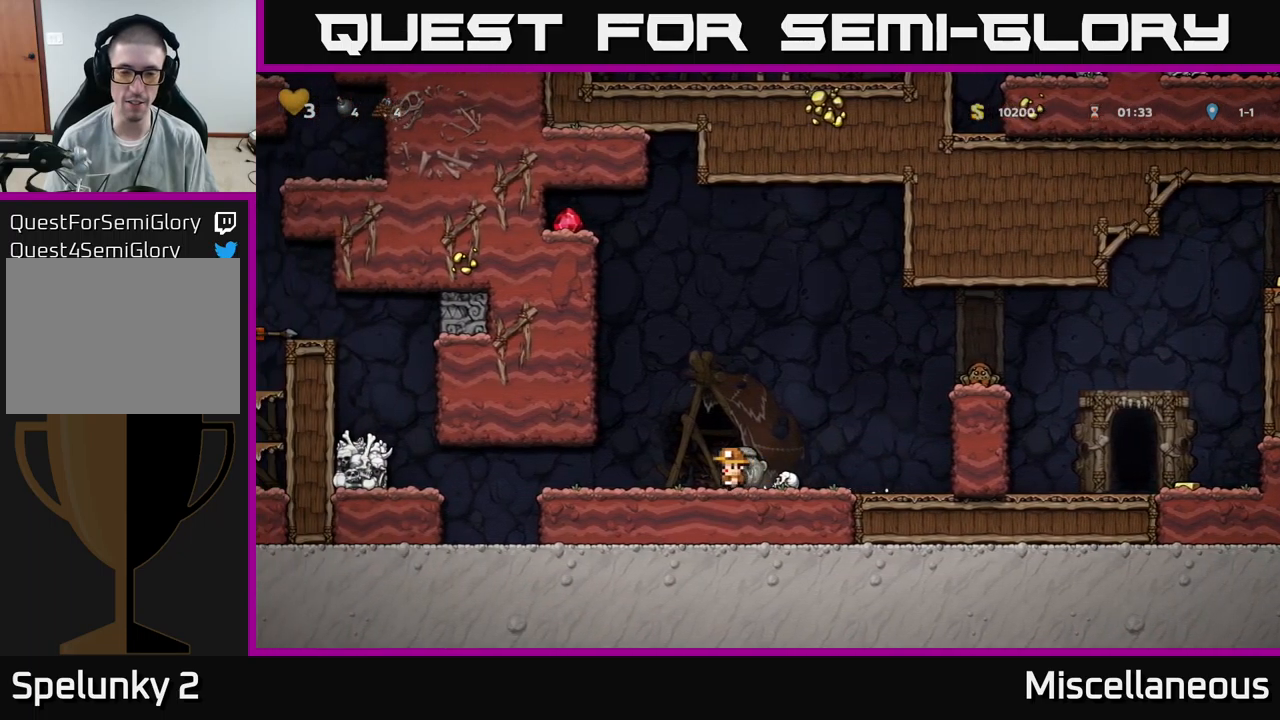
{"buttons": [], "events": [[84, "DPAD_RIGHT", "up"]]}
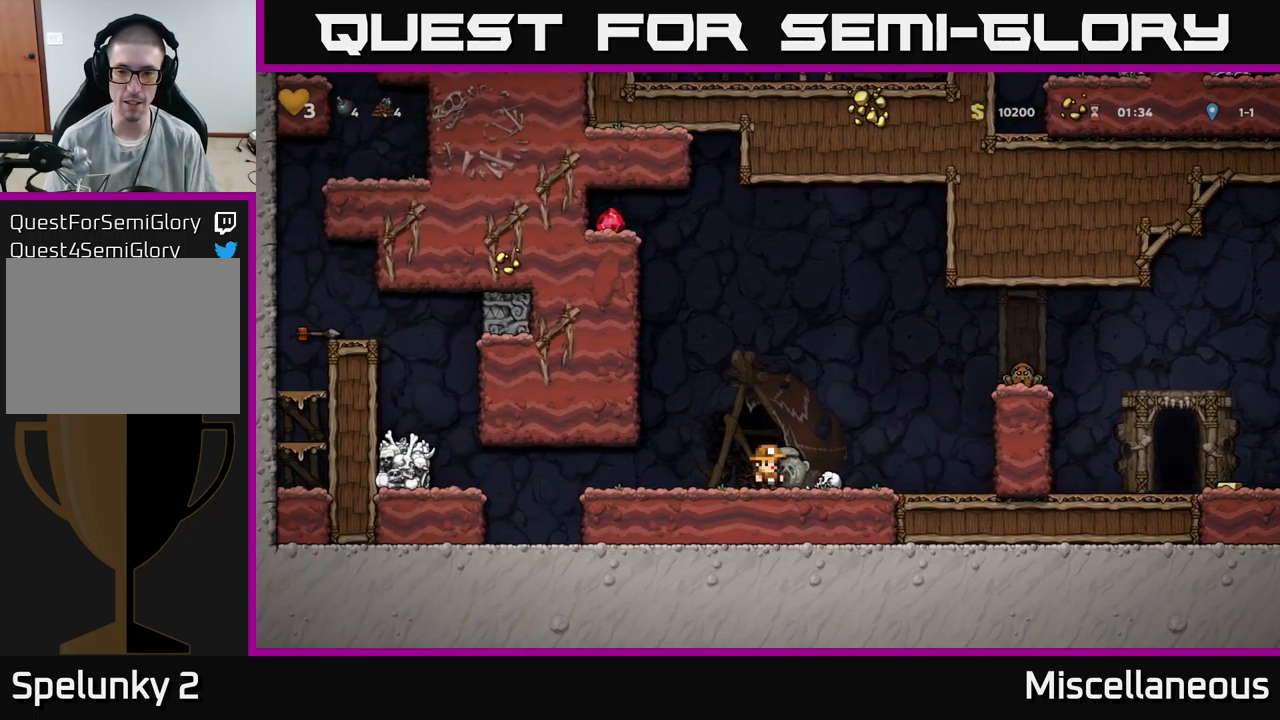
{"buttons": [], "events": [[200, "DPAD_LEFT", "down"], [350, "DPAD_LEFT", "up"]]}